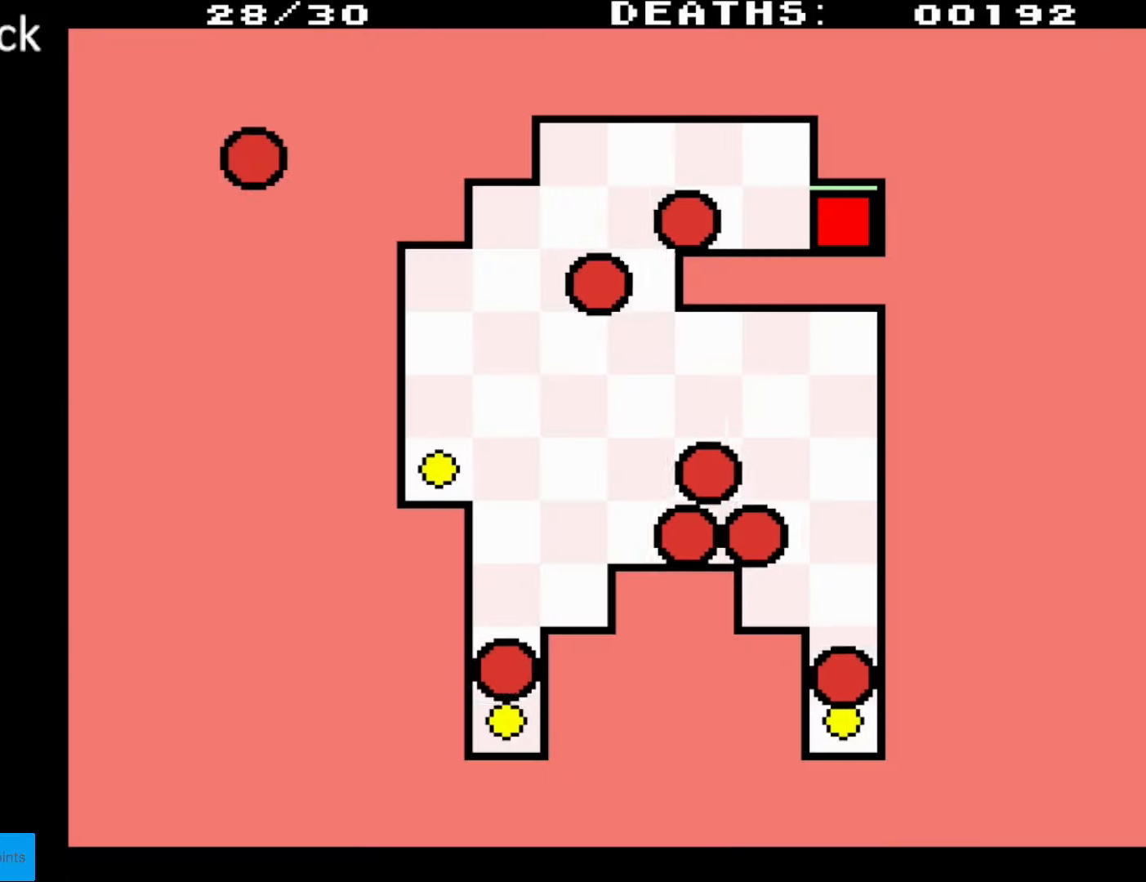
Gameplay with a controller (Nintendo layout); each line is a JSON object with the inputs held at the frame after it. "events" lists button and stick changes between this image and that frame as [ms after this image, input, new state], when the widget could be followed in between. Not read: L3 R3.
{"buttons": ["DPAD_UP", "DPAD_LEFT"], "events": [[100, "DPAD_LEFT", "down"], [483, "DPAD_UP", "down"]]}
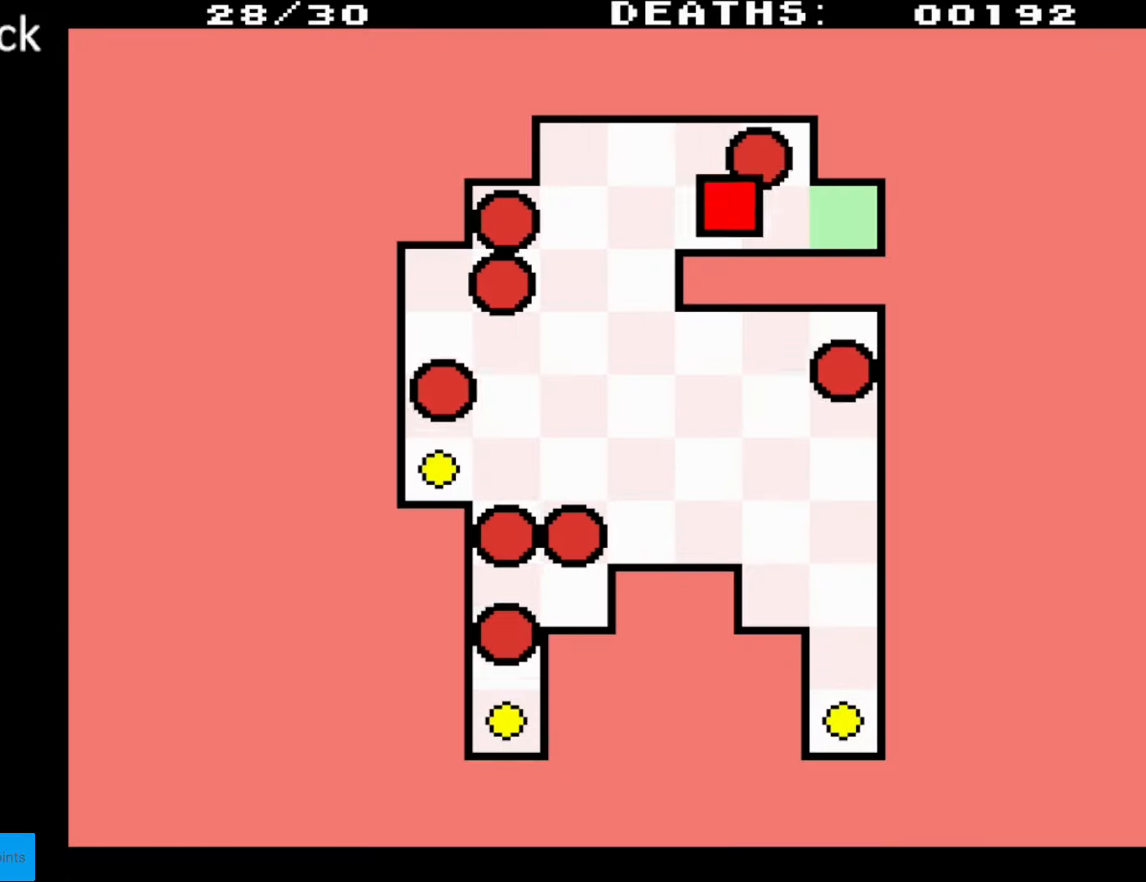
{"buttons": ["DPAD_DOWN", "DPAD_LEFT"], "events": [[317, "DPAD_UP", "up"], [400, "DPAD_DOWN", "down"]]}
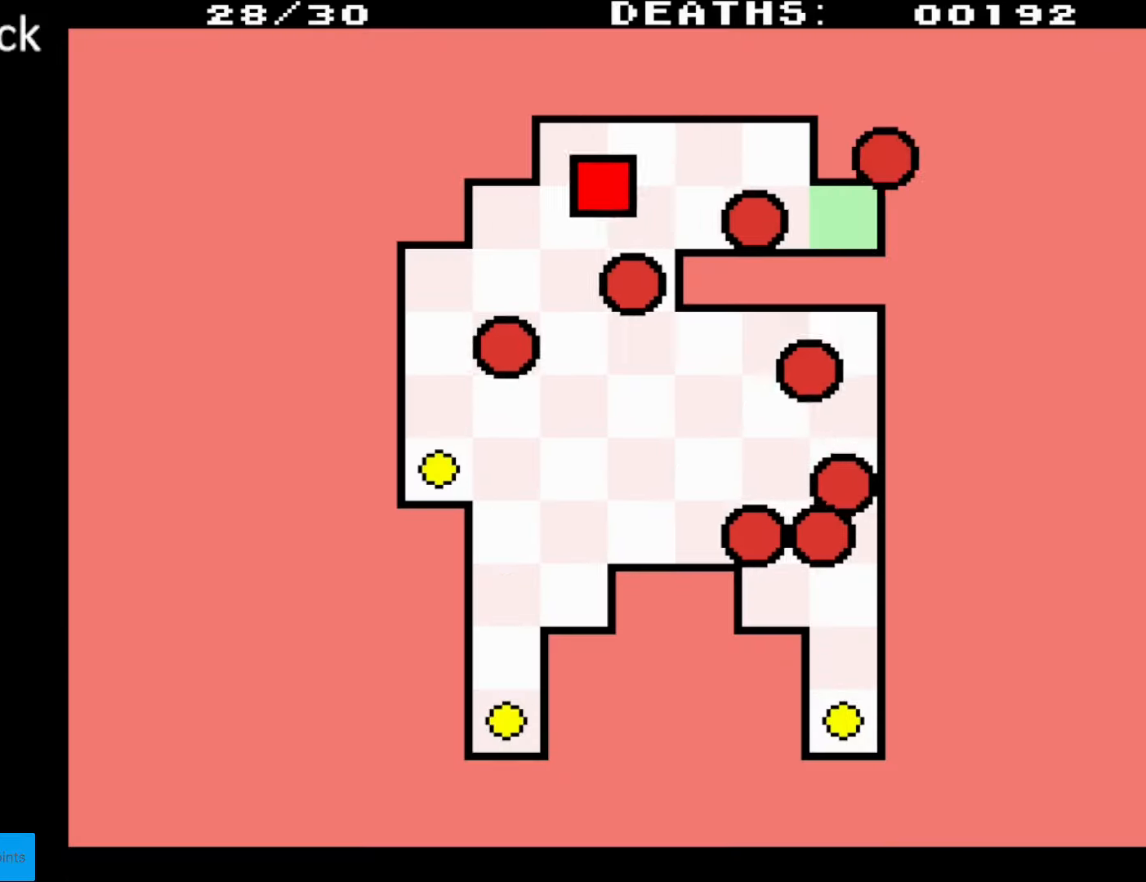
{"buttons": ["DPAD_DOWN", "DPAD_LEFT"], "events": []}
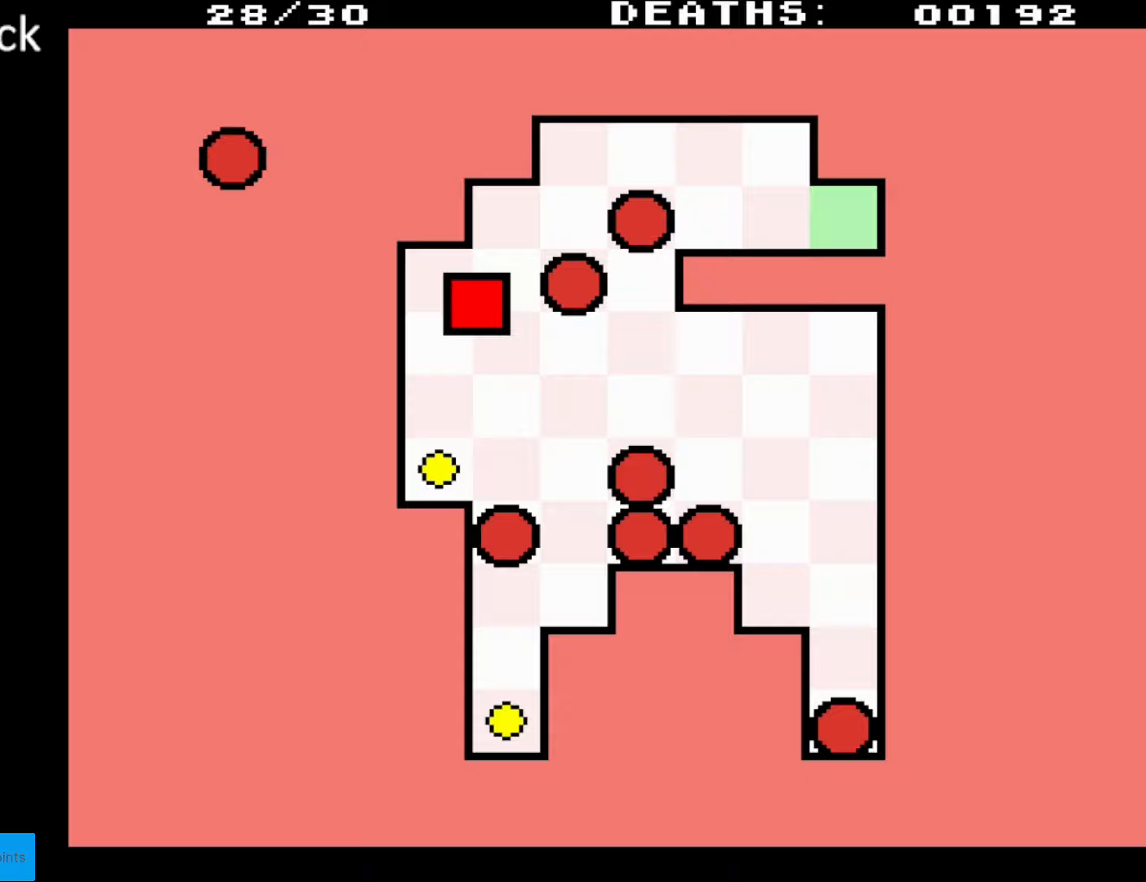
{"buttons": ["DPAD_UP", "DPAD_LEFT"], "events": [[317, "DPAD_DOWN", "up"], [333, "DPAD_UP", "down"]]}
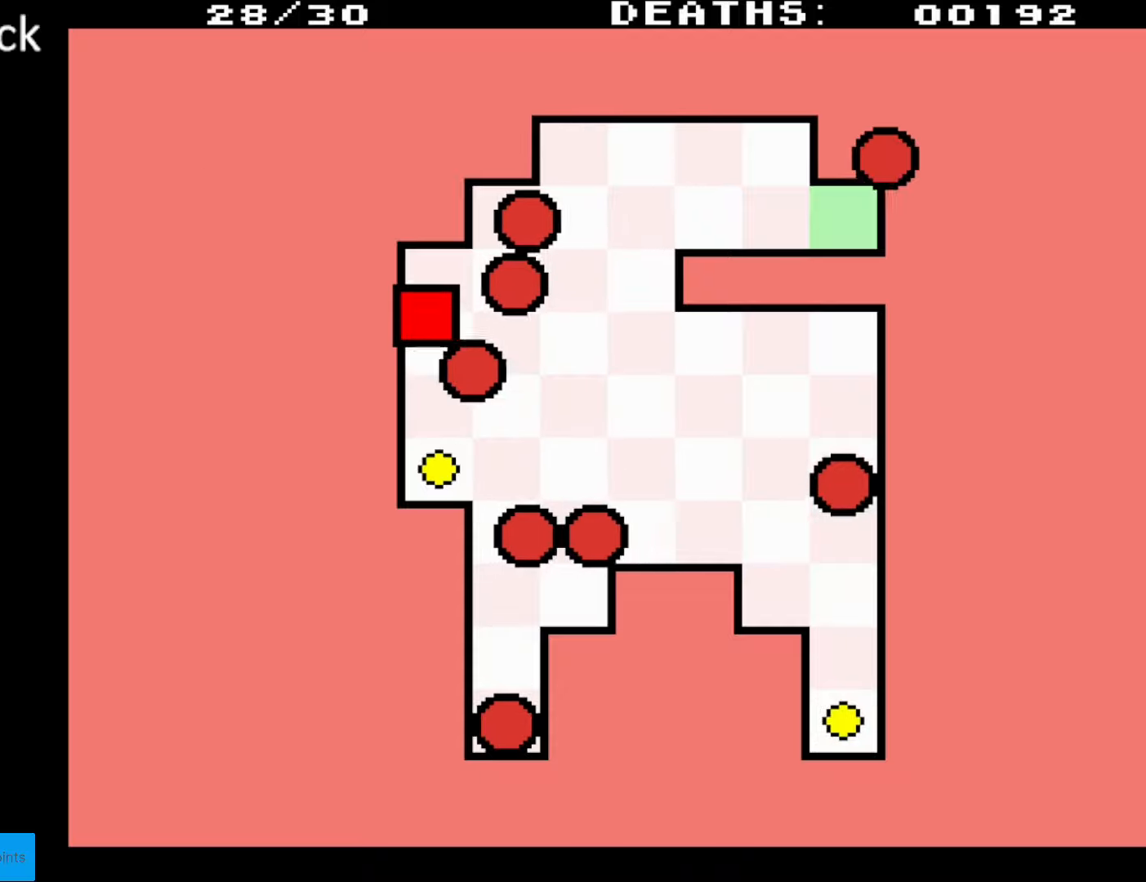
{"buttons": ["DPAD_DOWN", "DPAD_LEFT"], "events": [[250, "DPAD_UP", "up"], [267, "DPAD_DOWN", "down"], [267, "DPAD_LEFT", "up"], [467, "DPAD_LEFT", "down"]]}
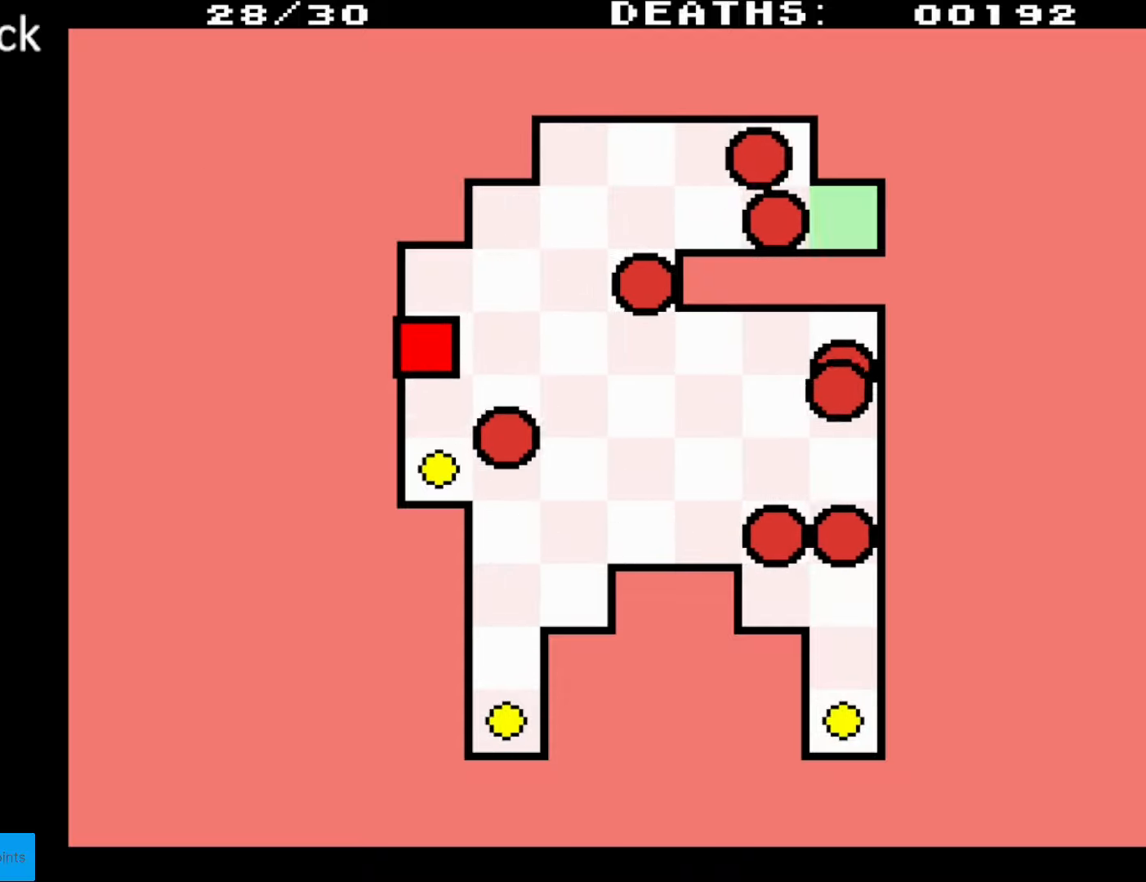
{"buttons": ["DPAD_UP", "DPAD_LEFT"], "events": [[200, "DPAD_LEFT", "up"], [317, "DPAD_LEFT", "down"], [350, "DPAD_DOWN", "up"], [367, "DPAD_UP", "down"], [400, "DPAD_LEFT", "up"], [433, "DPAD_LEFT", "down"]]}
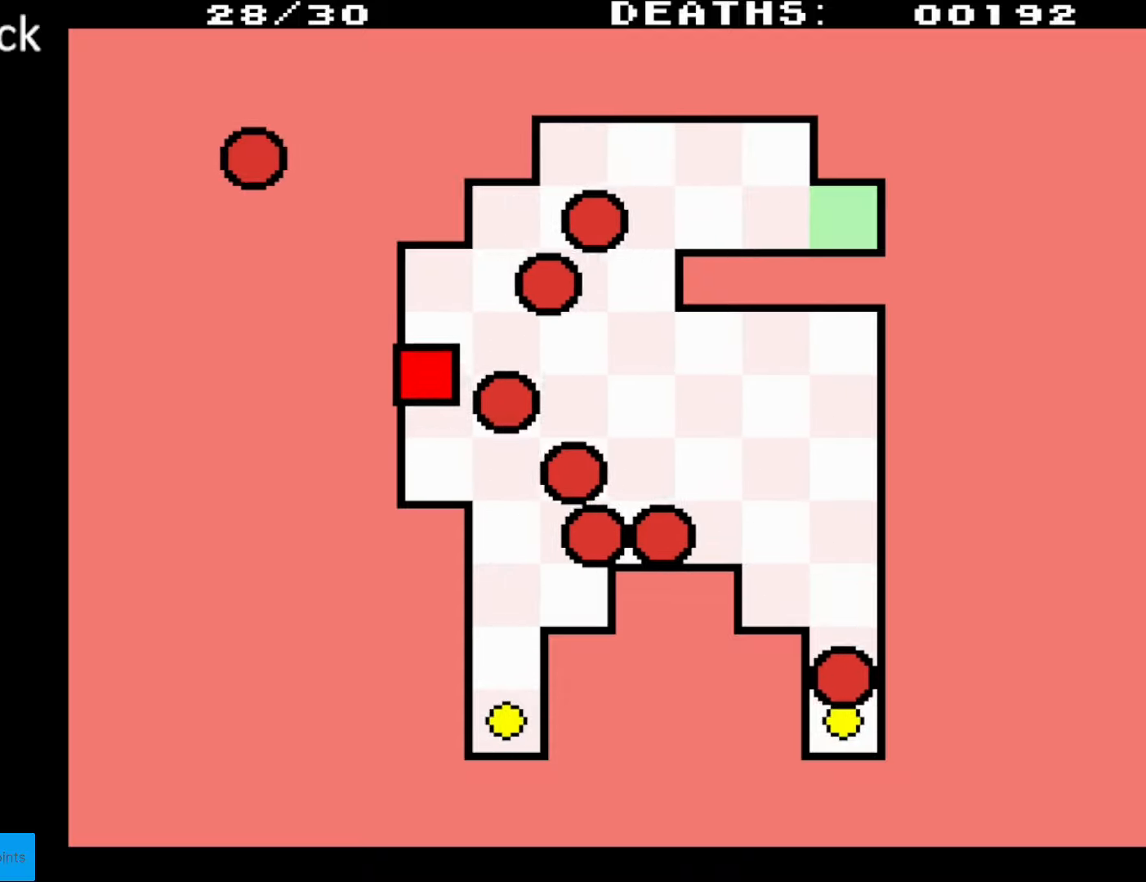
{"buttons": ["DPAD_UP", "DPAD_LEFT"], "events": []}
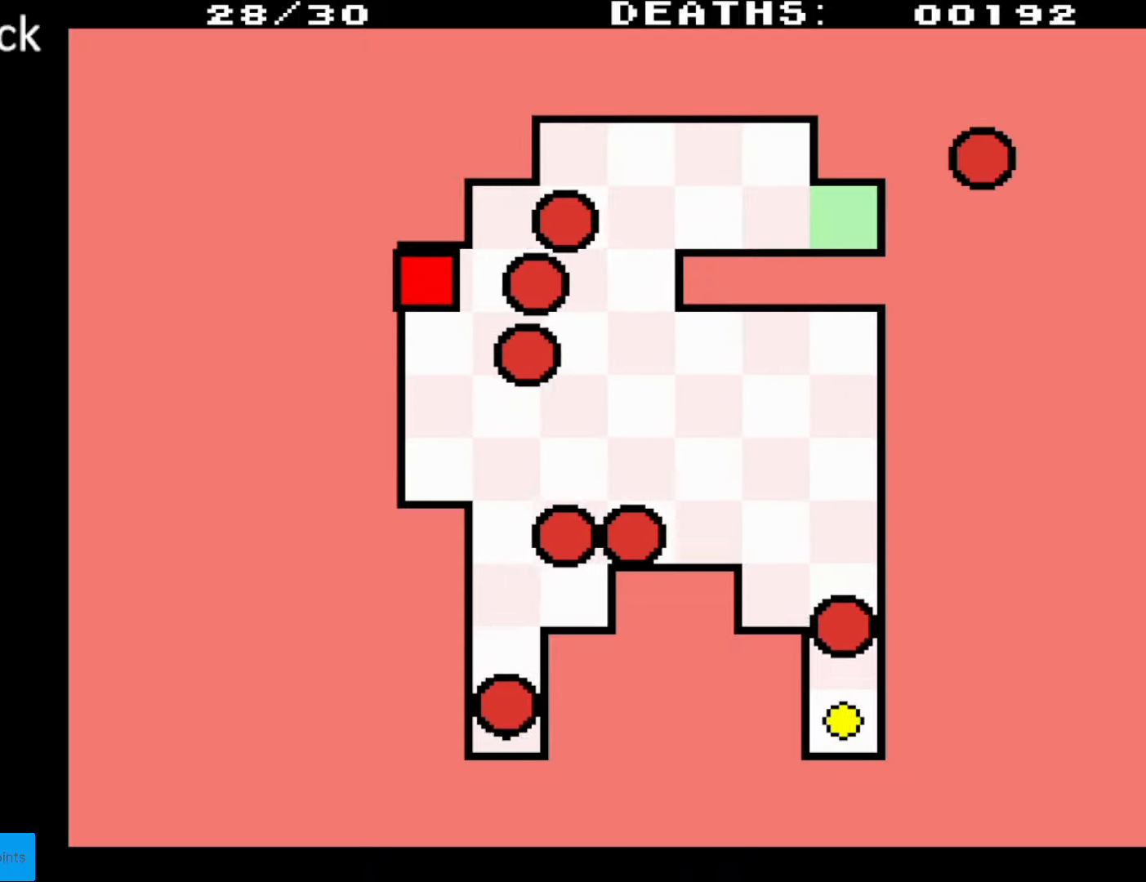
{"buttons": [], "events": [[67, "DPAD_LEFT", "up"], [117, "DPAD_UP", "up"]]}
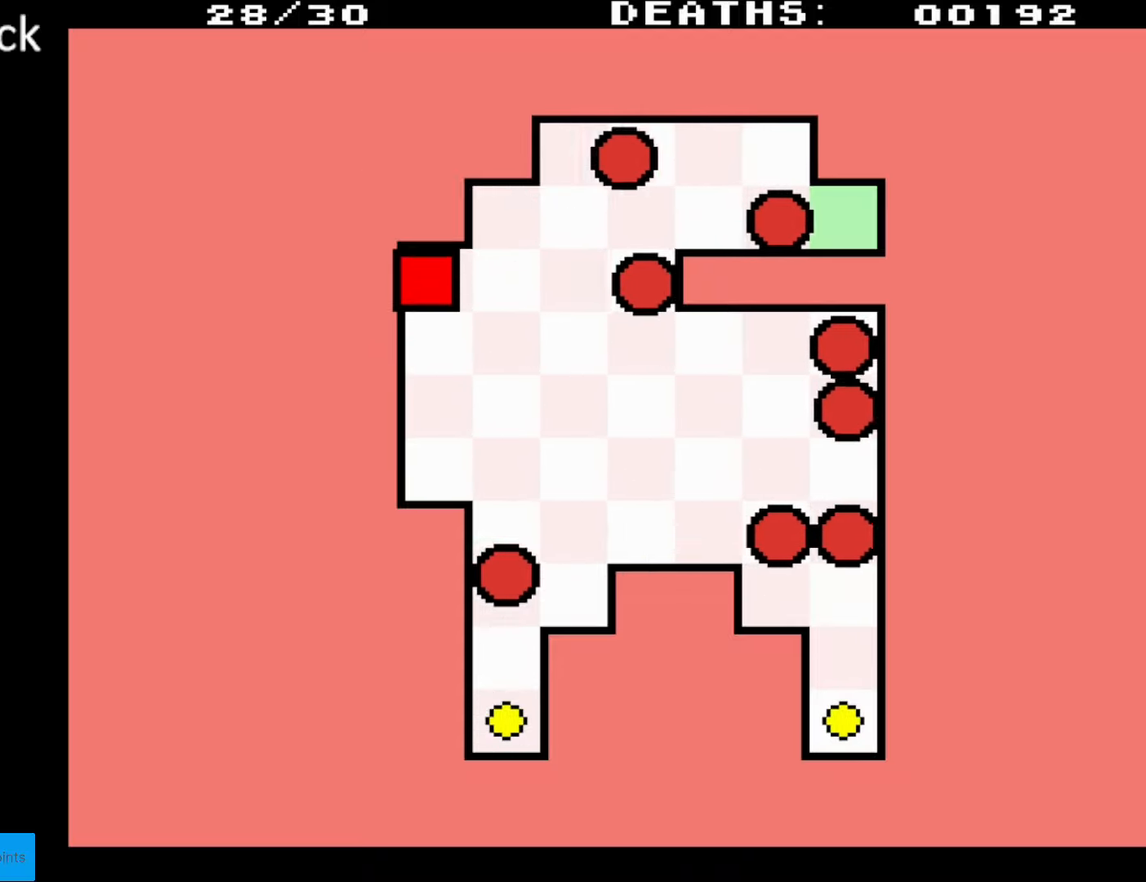
{"buttons": [], "events": []}
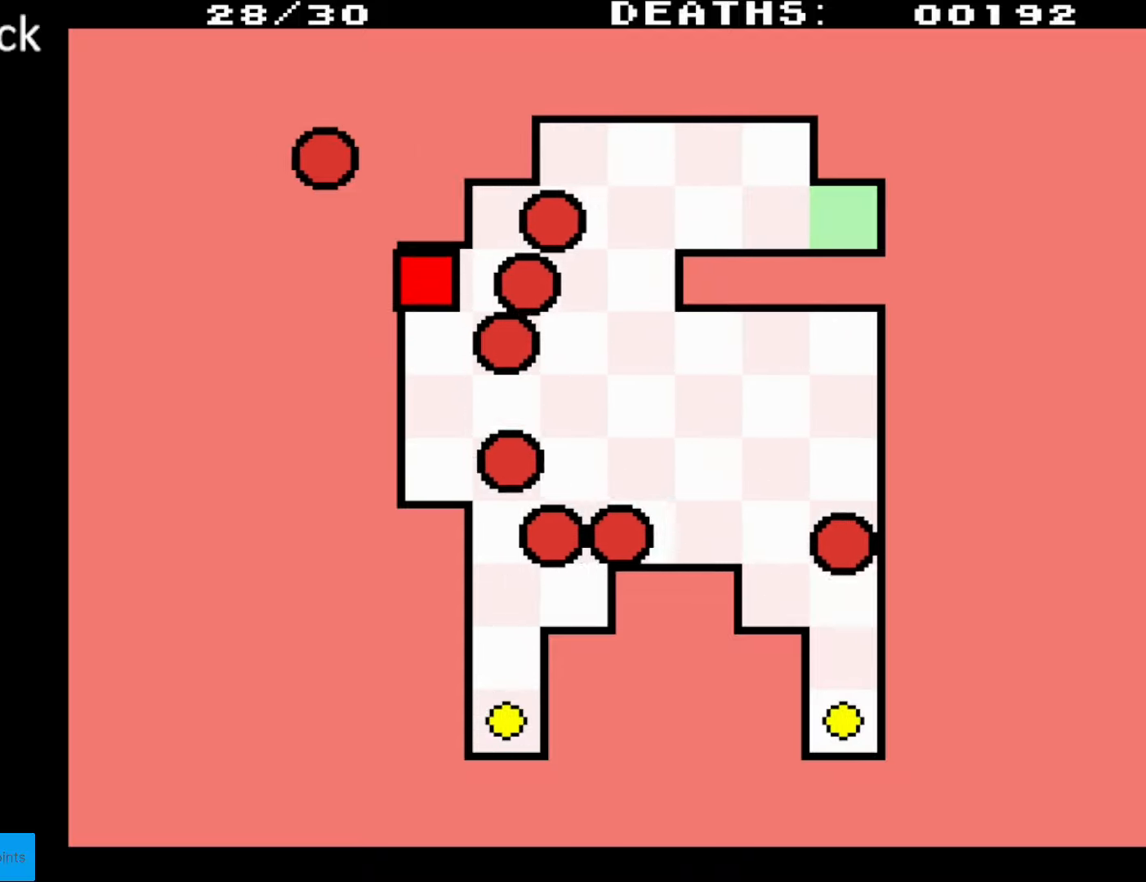
{"buttons": ["DPAD_DOWN"], "events": [[400, "DPAD_DOWN", "down"]]}
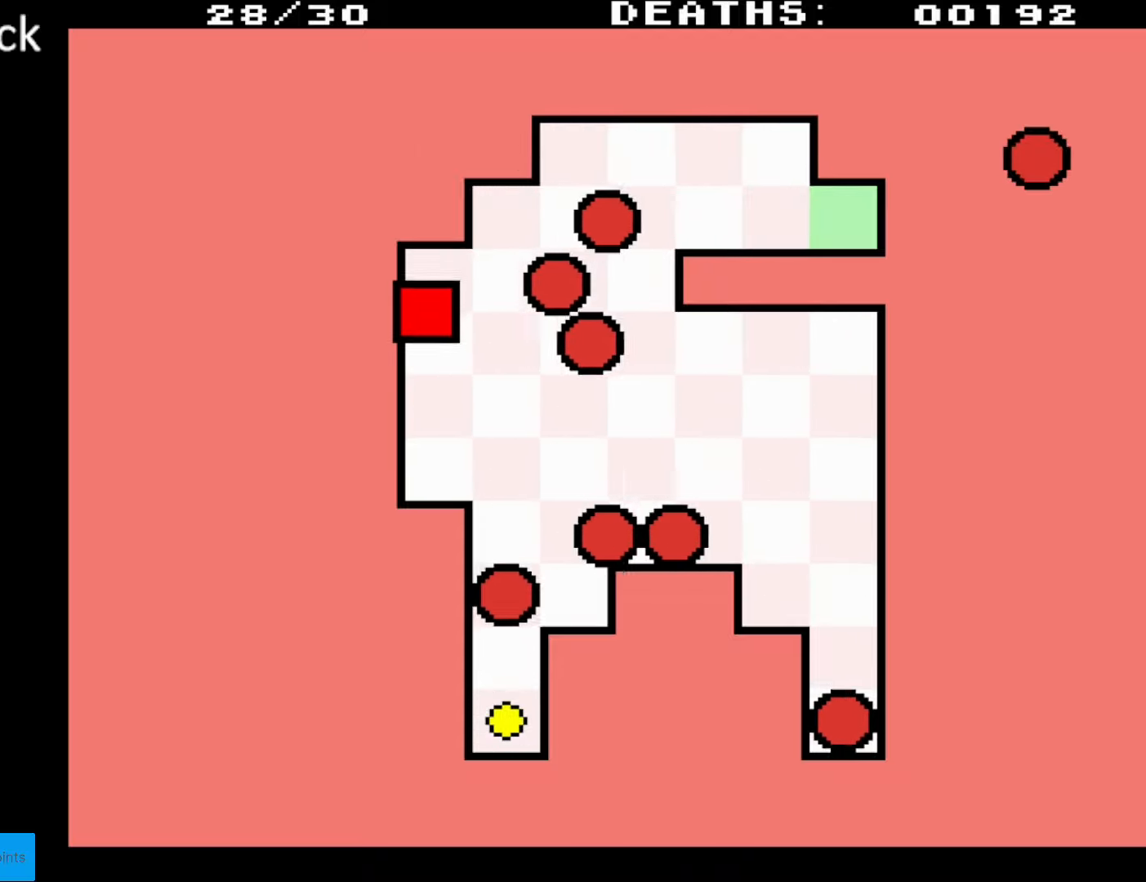
{"buttons": ["DPAD_RIGHT"], "events": [[33, "DPAD_RIGHT", "down"], [217, "DPAD_DOWN", "up"]]}
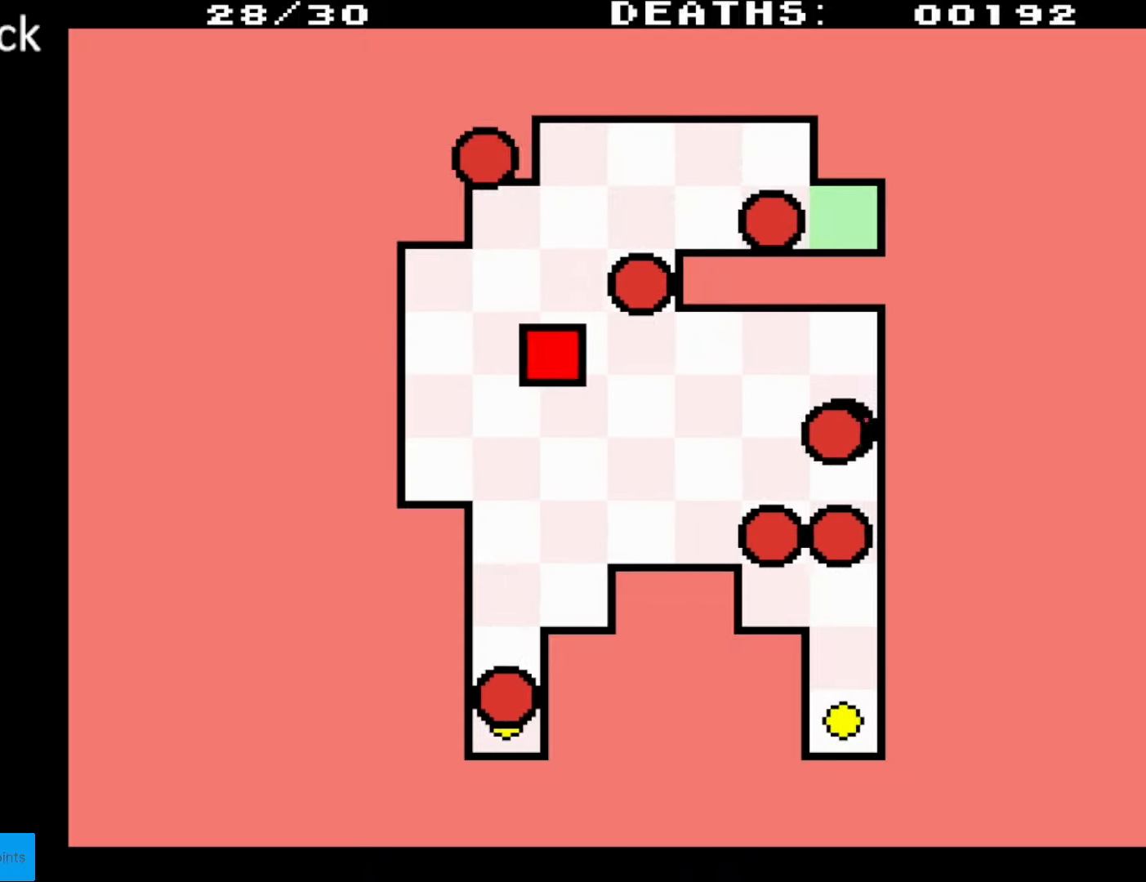
{"buttons": ["DPAD_DOWN"], "events": [[367, "DPAD_DOWN", "down"], [483, "DPAD_RIGHT", "up"]]}
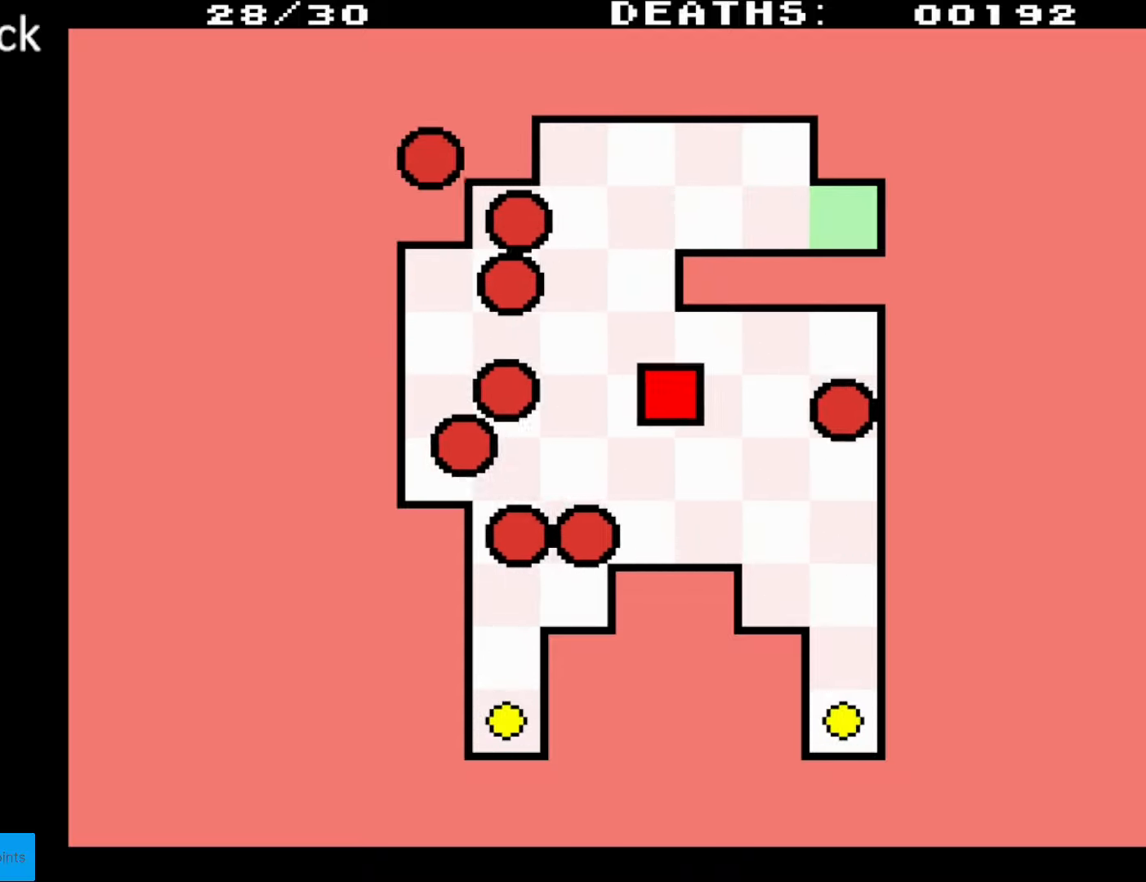
{"buttons": [], "events": [[50, "DPAD_RIGHT", "down"], [67, "DPAD_RIGHT", "up"], [167, "DPAD_LEFT", "down"], [233, "DPAD_DOWN", "up"], [350, "DPAD_LEFT", "up"]]}
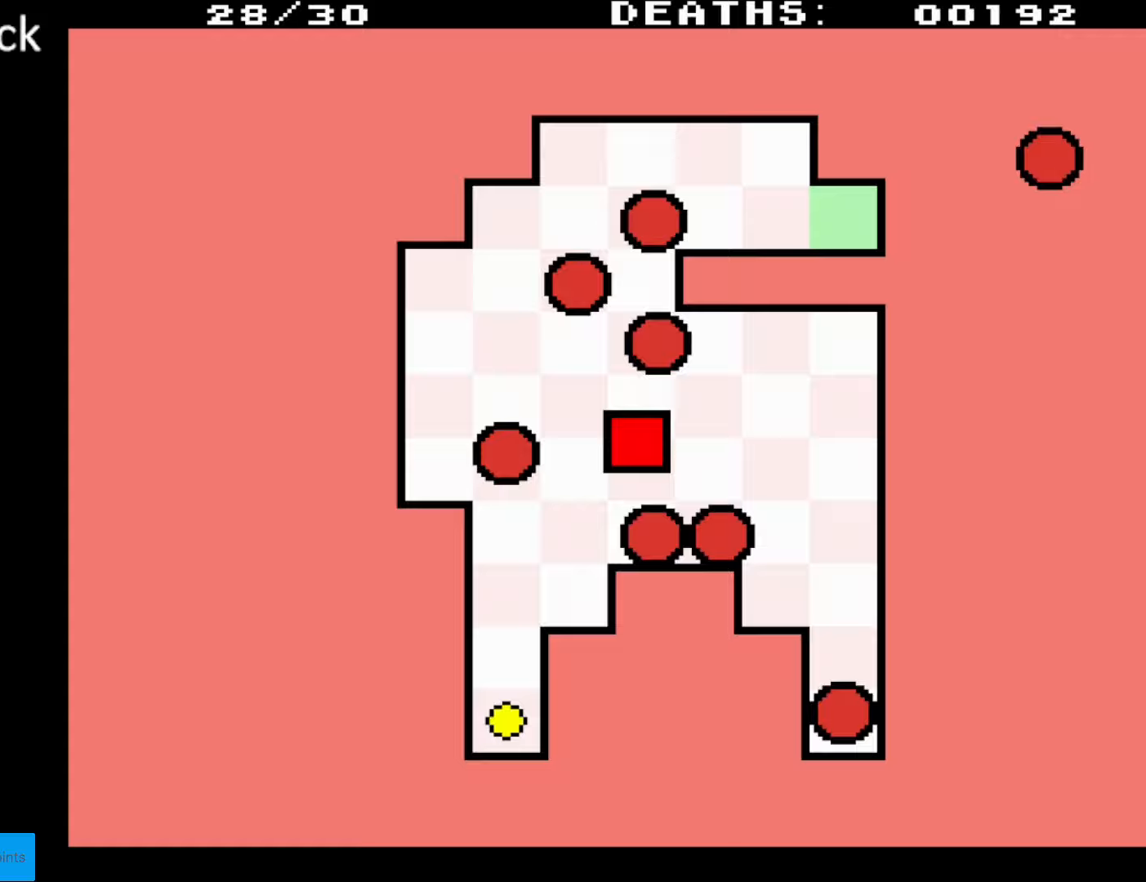
{"buttons": ["DPAD_RIGHT"], "events": [[83, "DPAD_UP", "down"], [317, "DPAD_RIGHT", "down"], [417, "DPAD_UP", "up"]]}
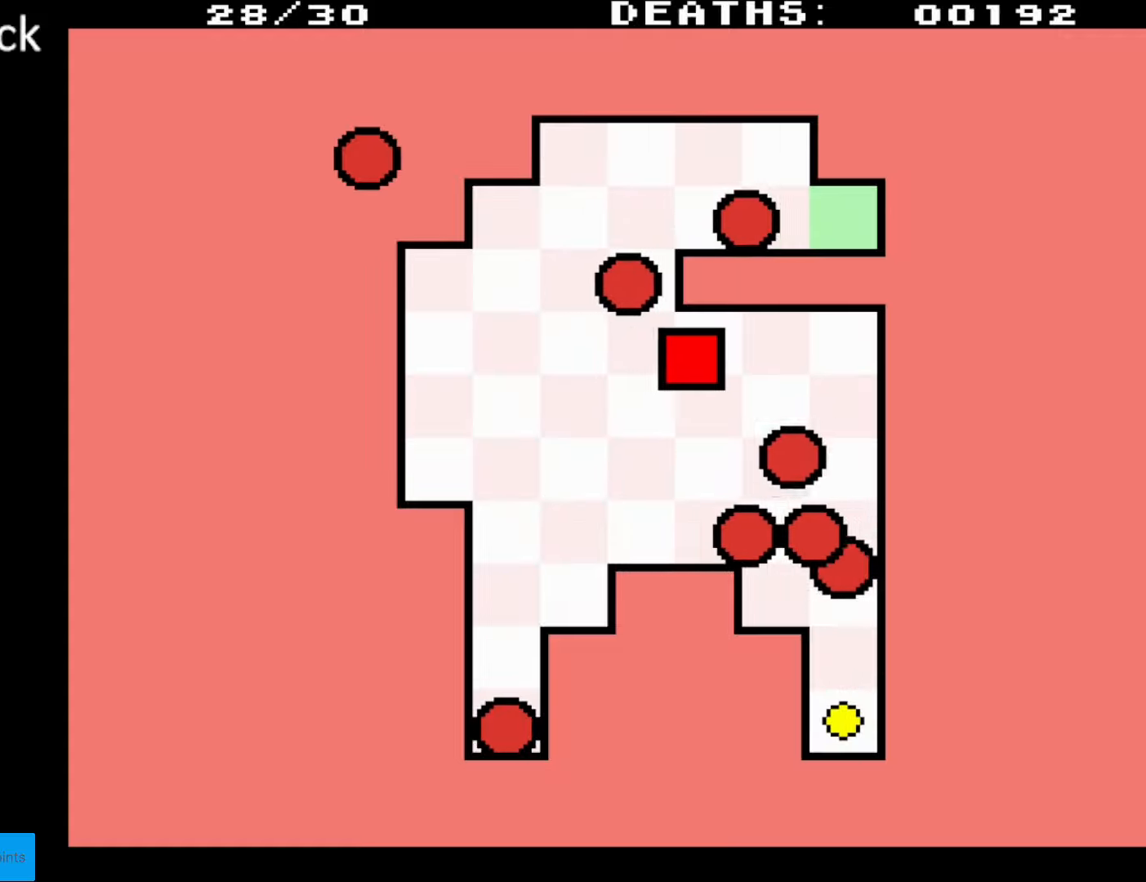
{"buttons": ["DPAD_DOWN", "DPAD_RIGHT"], "events": [[150, "DPAD_DOWN", "down"], [167, "DPAD_RIGHT", "up"], [450, "DPAD_RIGHT", "down"]]}
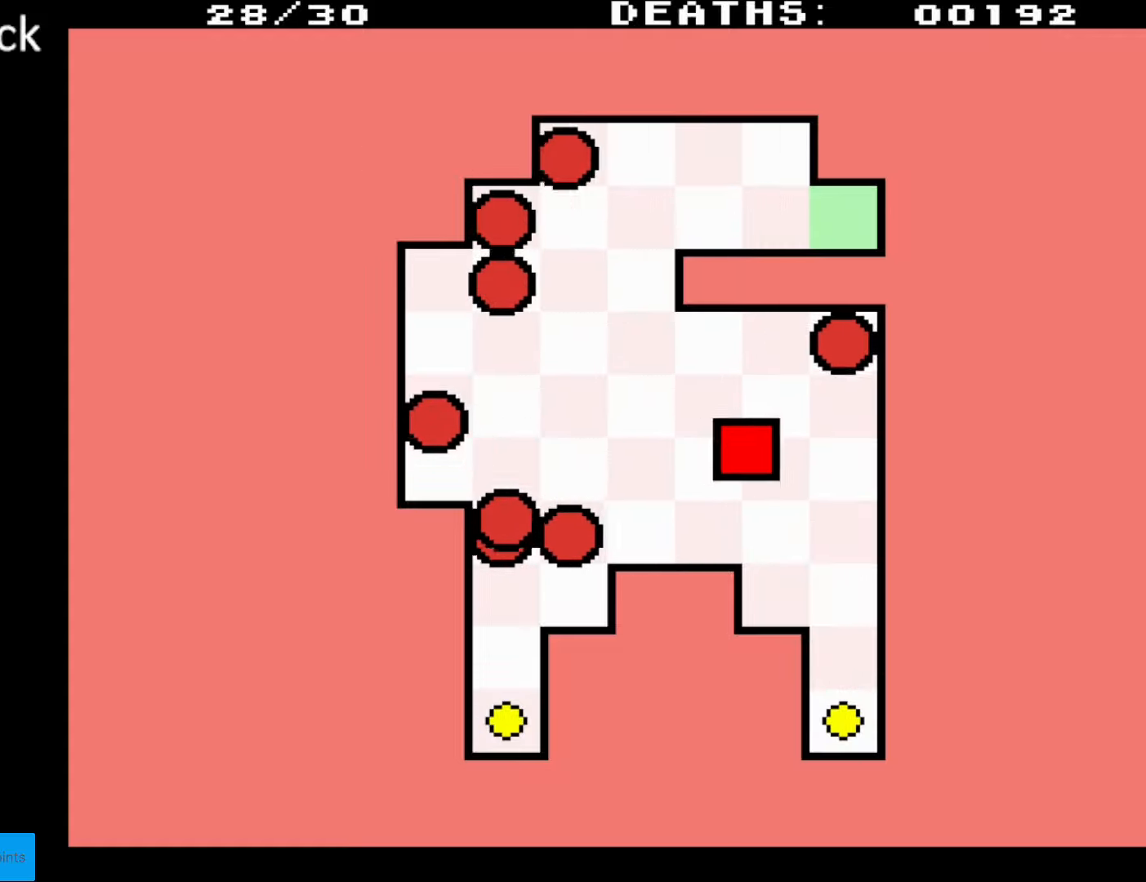
{"buttons": ["DPAD_DOWN", "DPAD_RIGHT"], "events": [[133, "DPAD_RIGHT", "up"], [417, "DPAD_RIGHT", "down"]]}
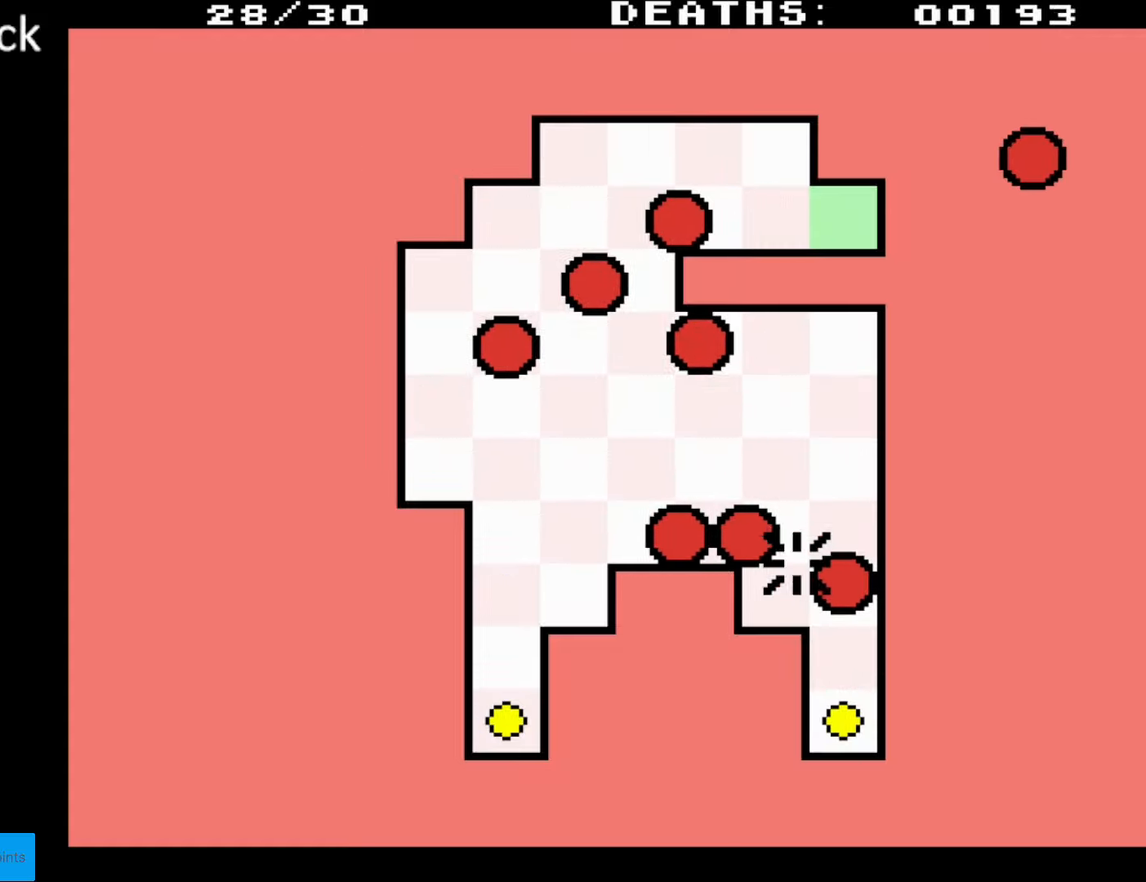
{"buttons": [], "events": [[33, "DPAD_RIGHT", "up"], [167, "DPAD_LEFT", "down"], [317, "DPAD_LEFT", "up"], [433, "DPAD_DOWN", "up"]]}
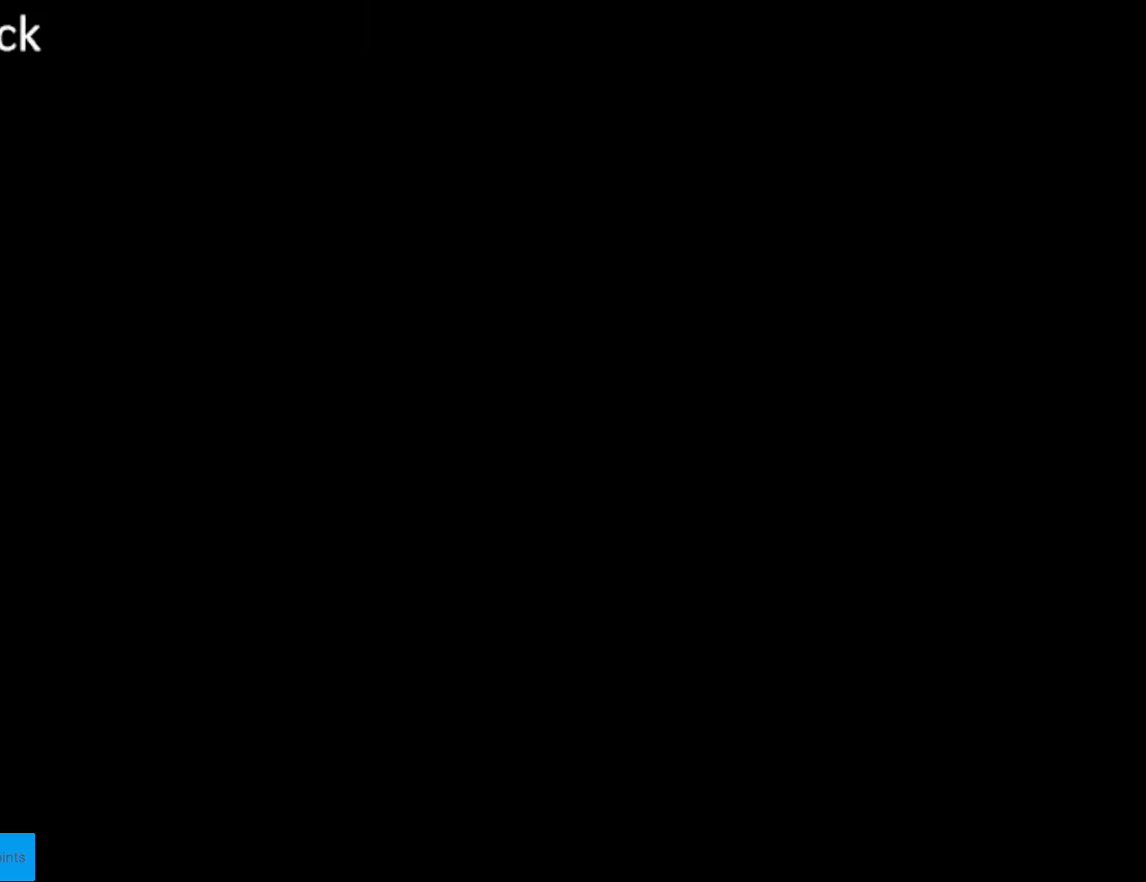
{"buttons": [], "events": []}
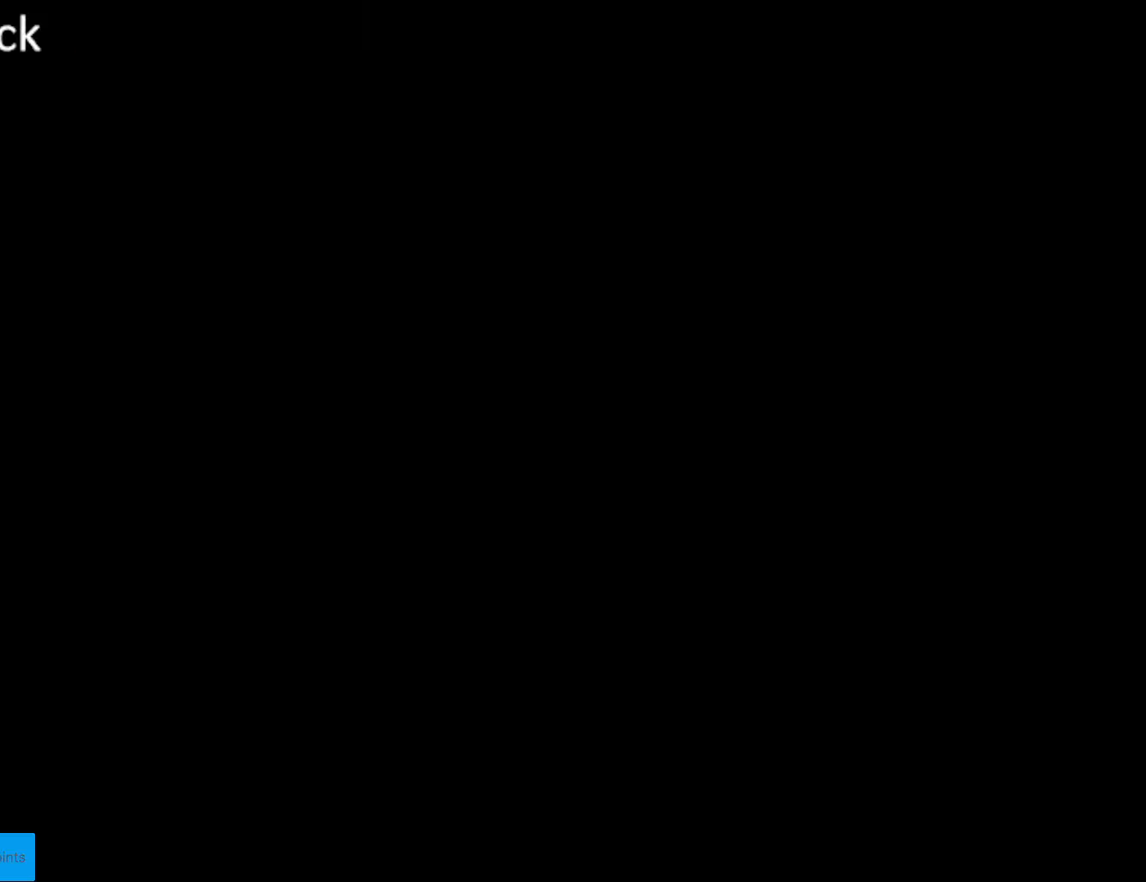
{"buttons": [], "events": []}
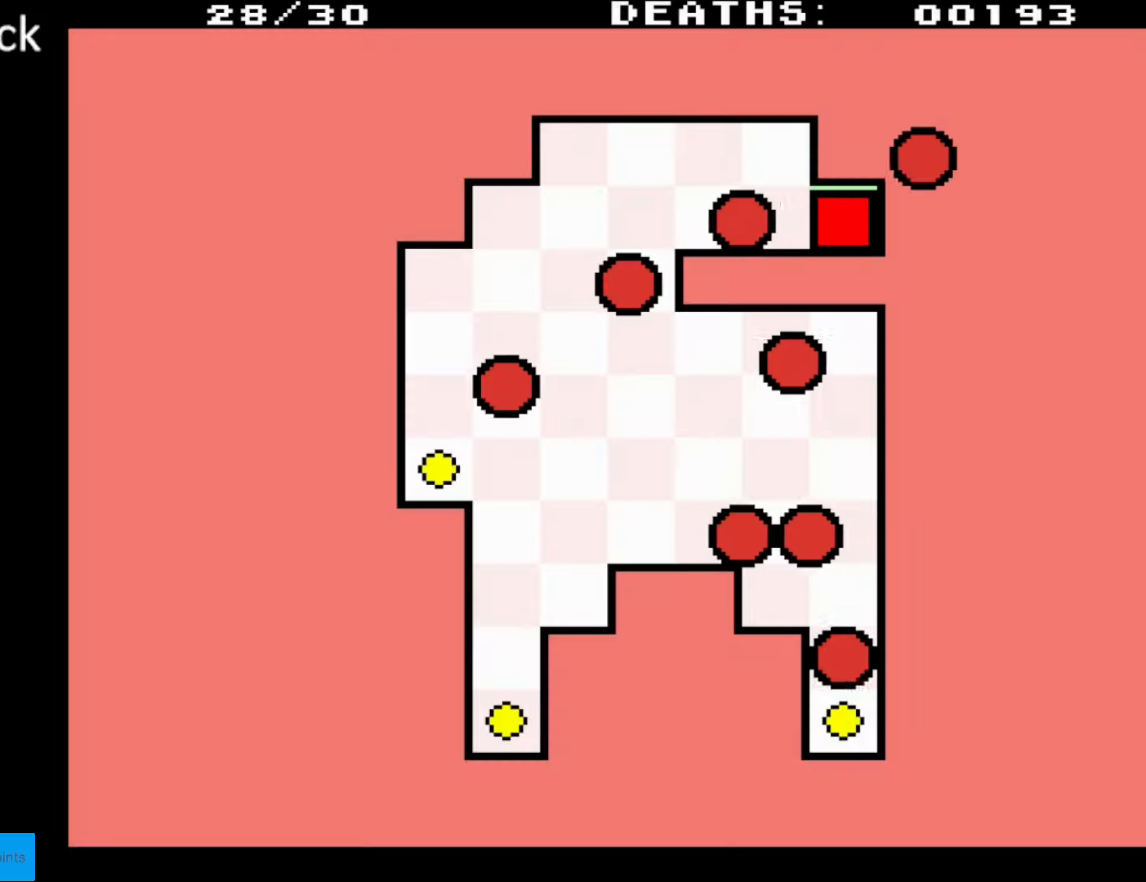
{"buttons": ["DPAD_LEFT"], "events": [[350, "DPAD_LEFT", "down"], [367, "DPAD_LEFT", "up"], [500, "DPAD_LEFT", "down"]]}
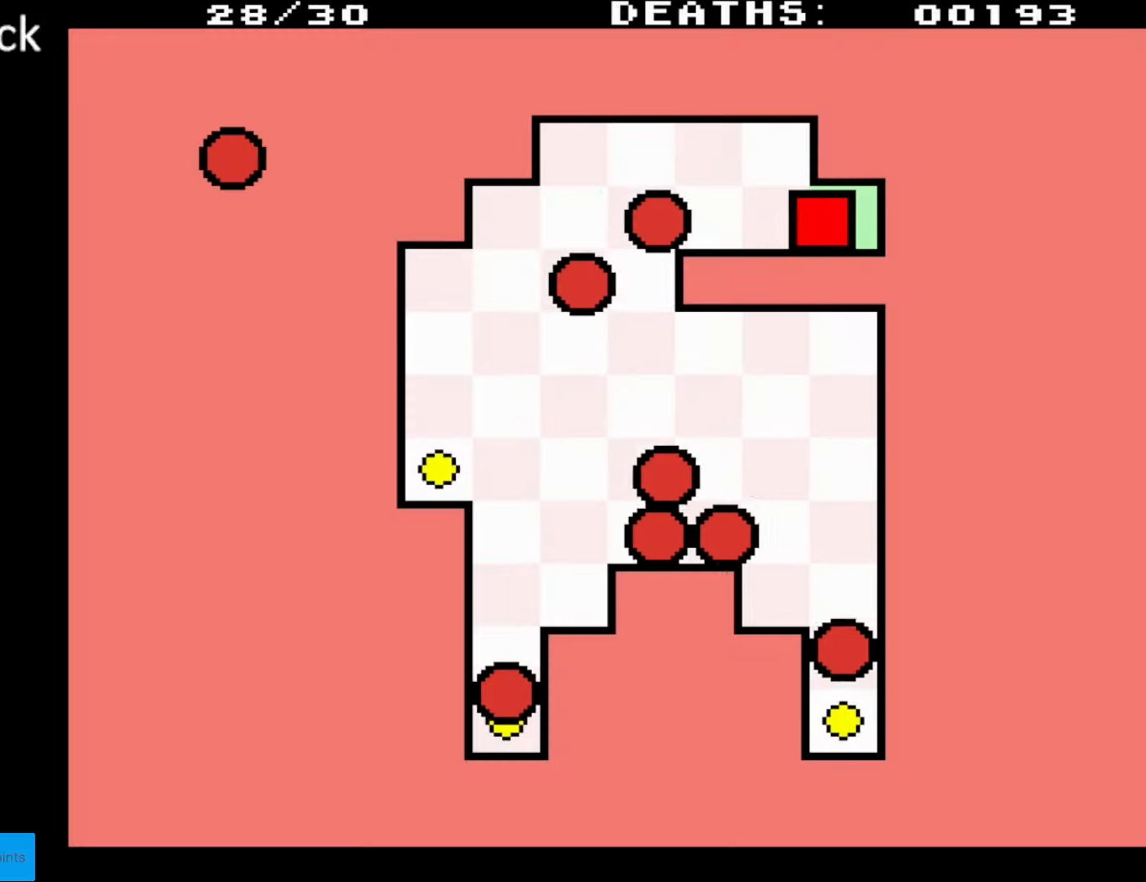
{"buttons": ["DPAD_UP", "DPAD_LEFT"], "events": [[383, "DPAD_UP", "down"]]}
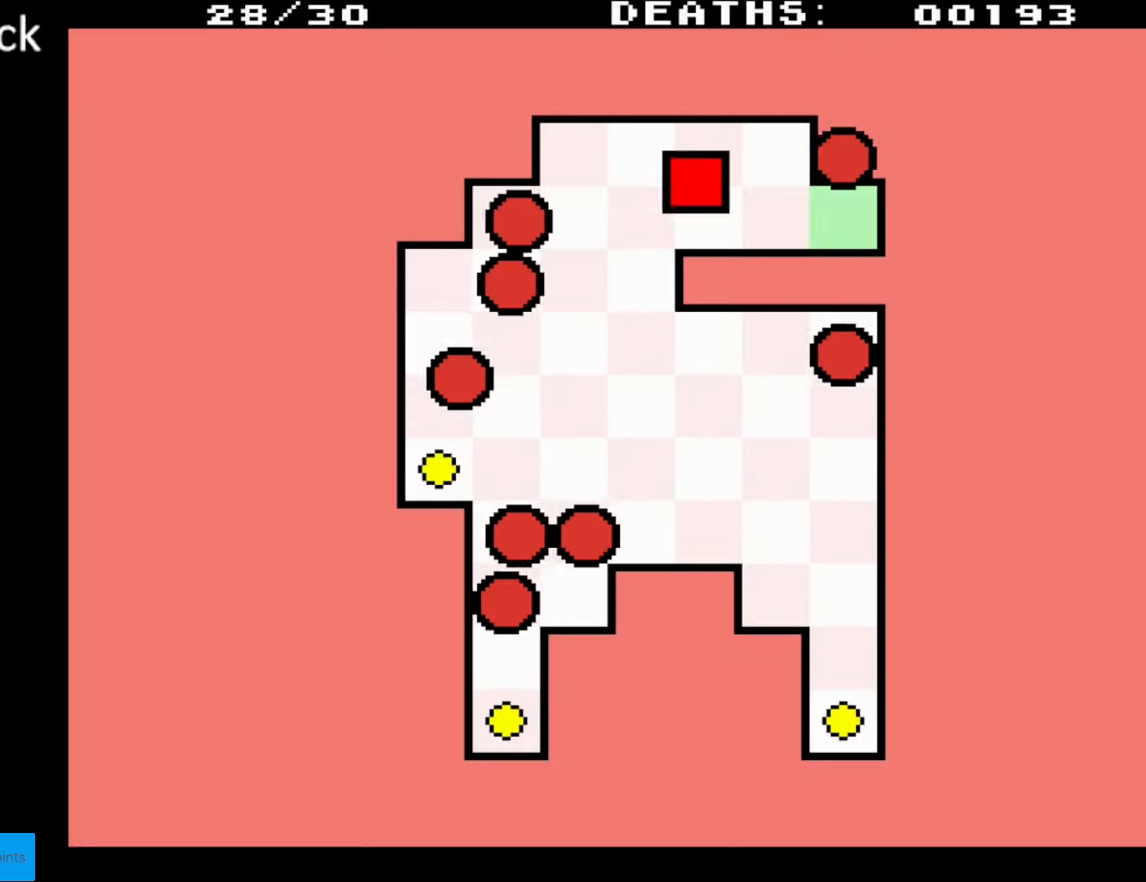
{"buttons": ["DPAD_DOWN", "DPAD_LEFT"], "events": [[250, "DPAD_UP", "up"], [350, "DPAD_DOWN", "down"]]}
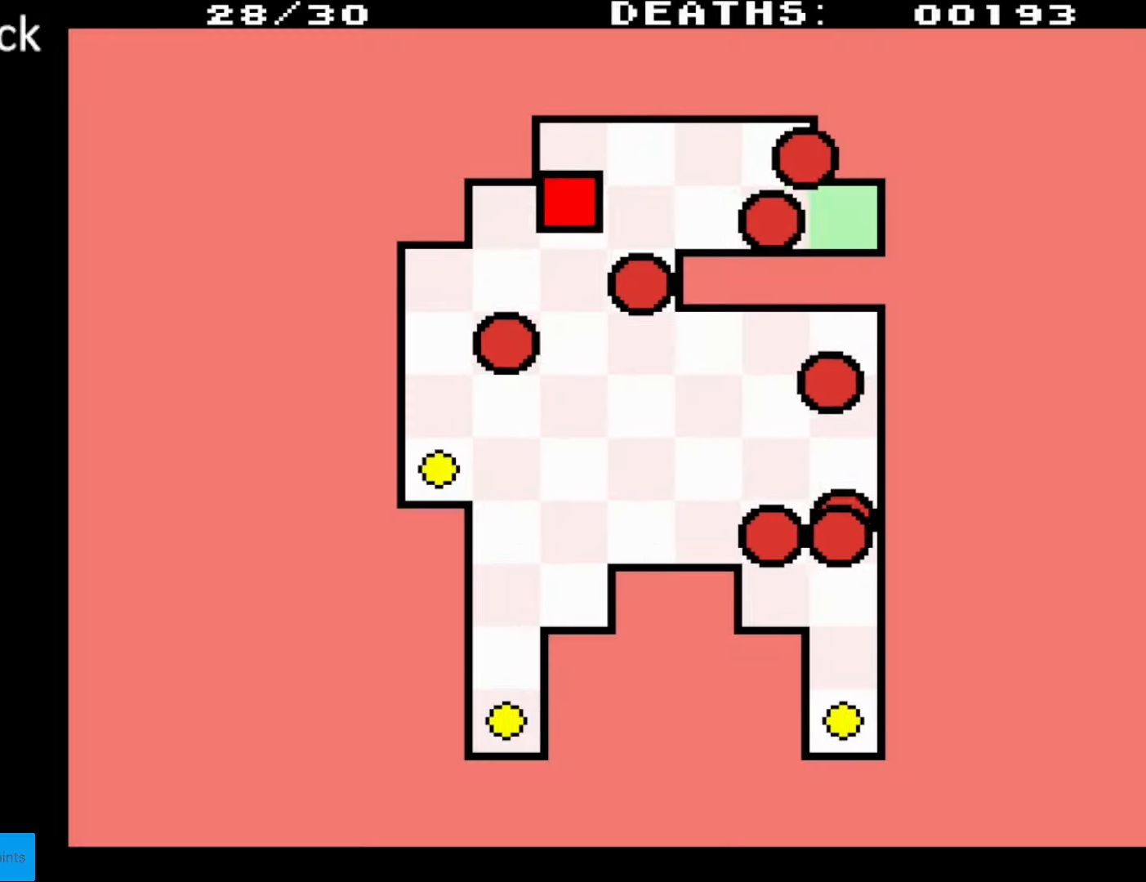
{"buttons": ["DPAD_DOWN", "DPAD_LEFT"], "events": []}
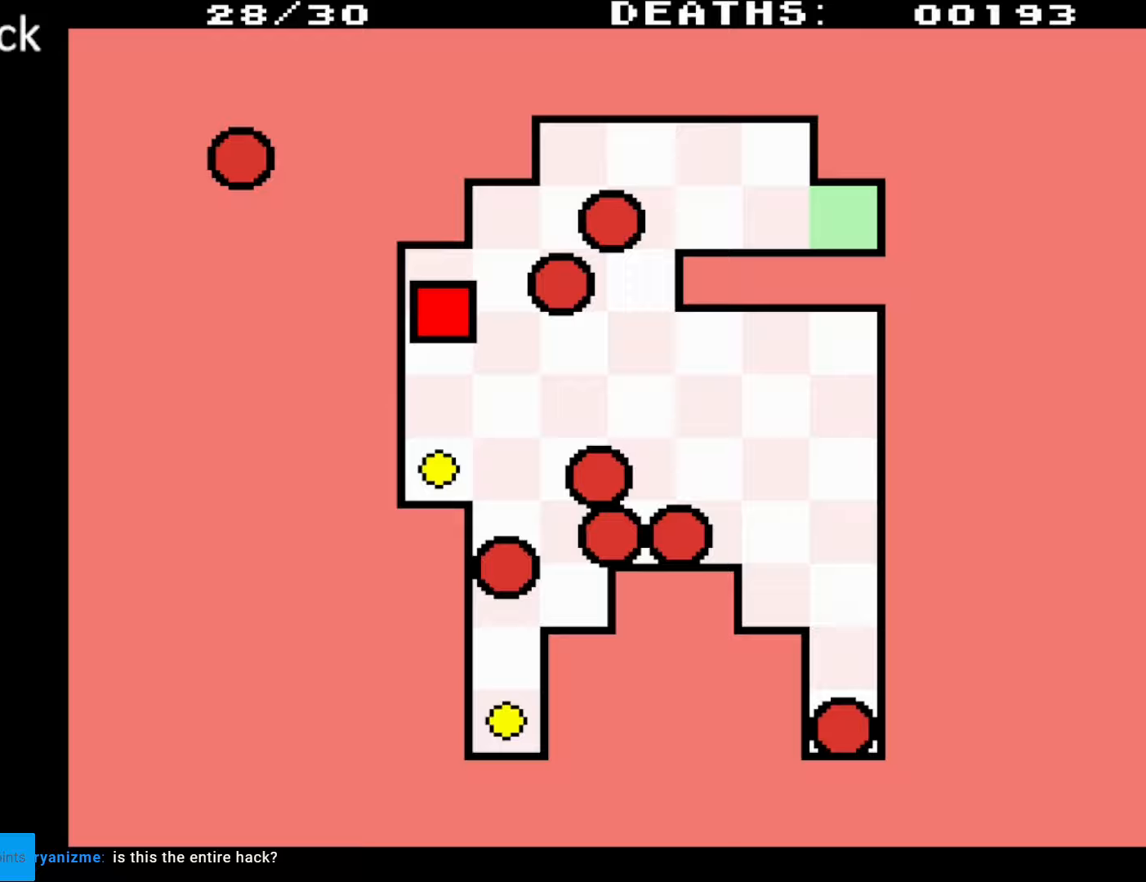
{"buttons": [], "events": [[17, "DPAD_DOWN", "up"], [50, "DPAD_UP", "down"], [350, "DPAD_LEFT", "up"], [350, "DPAD_UP", "up"]]}
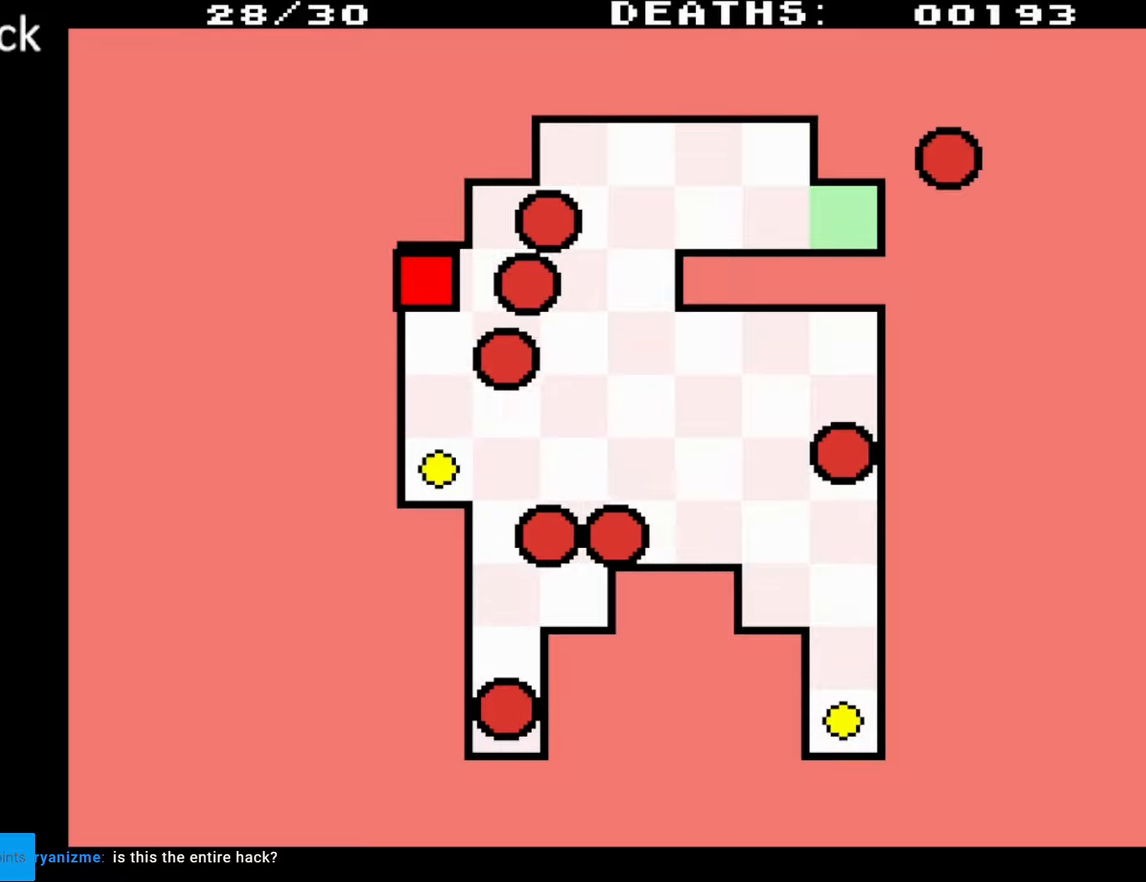
{"buttons": ["DPAD_DOWN"], "events": [[50, "DPAD_DOWN", "down"]]}
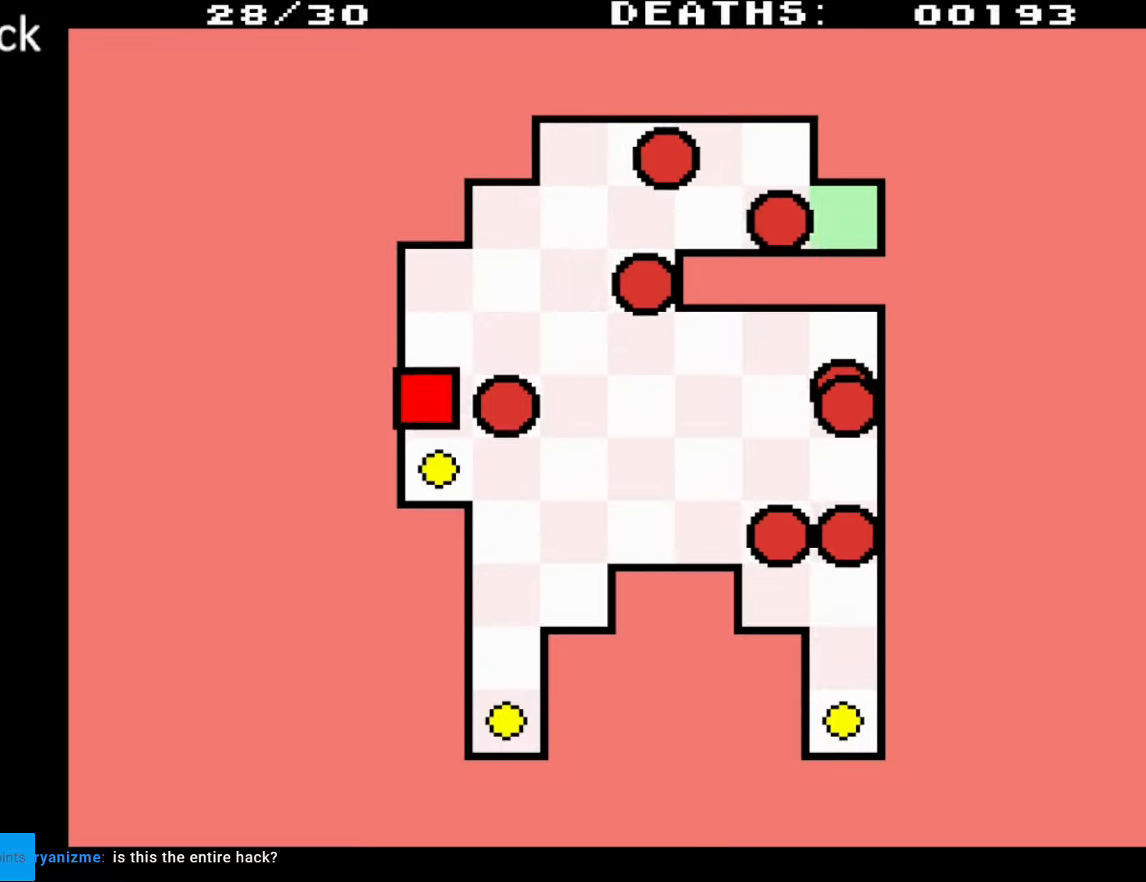
{"buttons": ["DPAD_UP"], "events": [[133, "DPAD_DOWN", "up"], [167, "DPAD_UP", "down"]]}
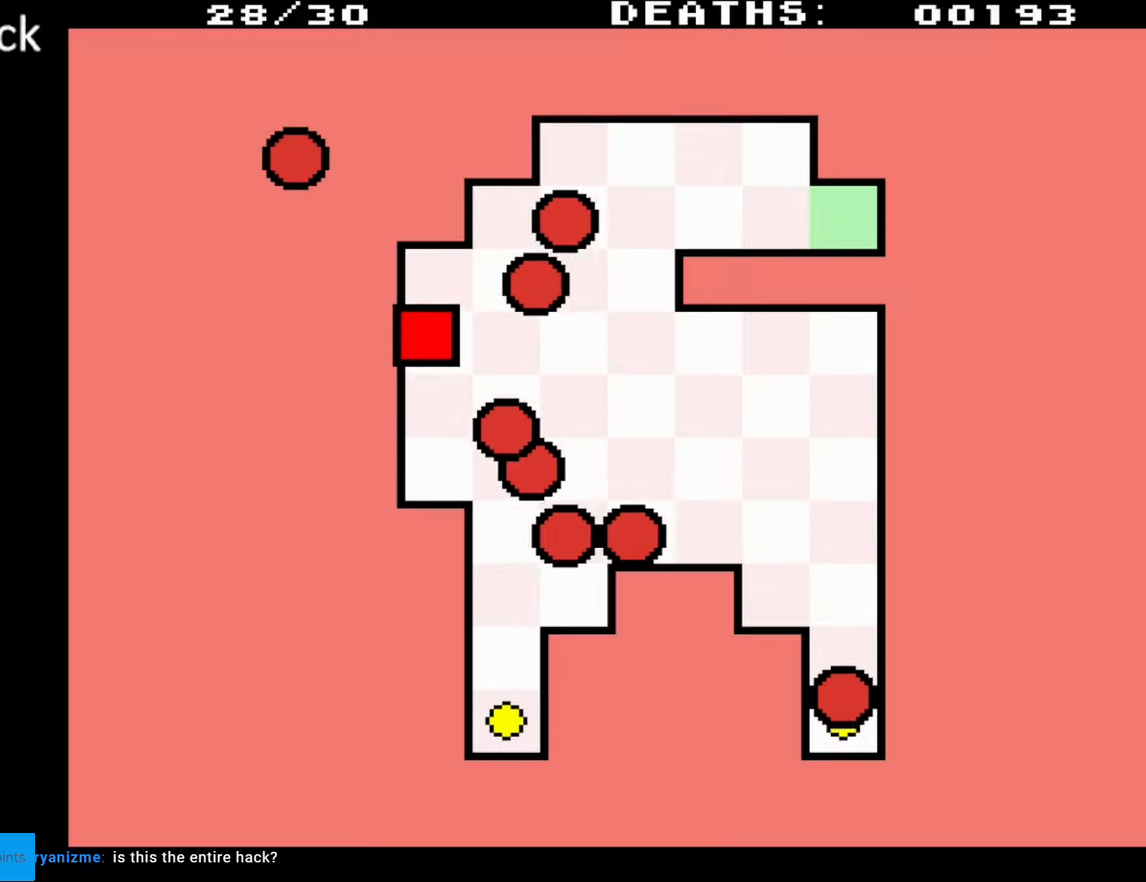
{"buttons": [], "events": [[350, "DPAD_UP", "up"]]}
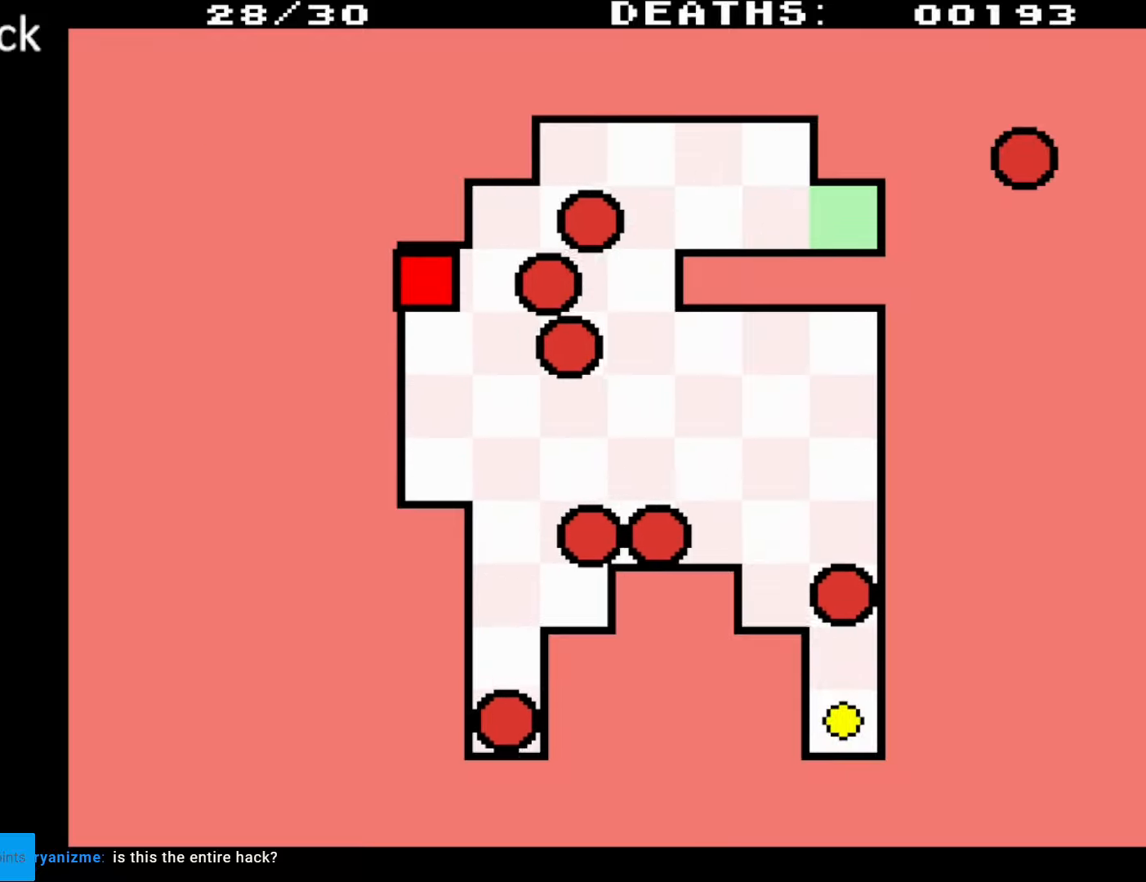
{"buttons": ["DPAD_RIGHT"], "events": [[67, "DPAD_RIGHT", "down"], [100, "DPAD_DOWN", "down"], [133, "DPAD_RIGHT", "up"], [283, "DPAD_RIGHT", "down"], [367, "DPAD_DOWN", "up"]]}
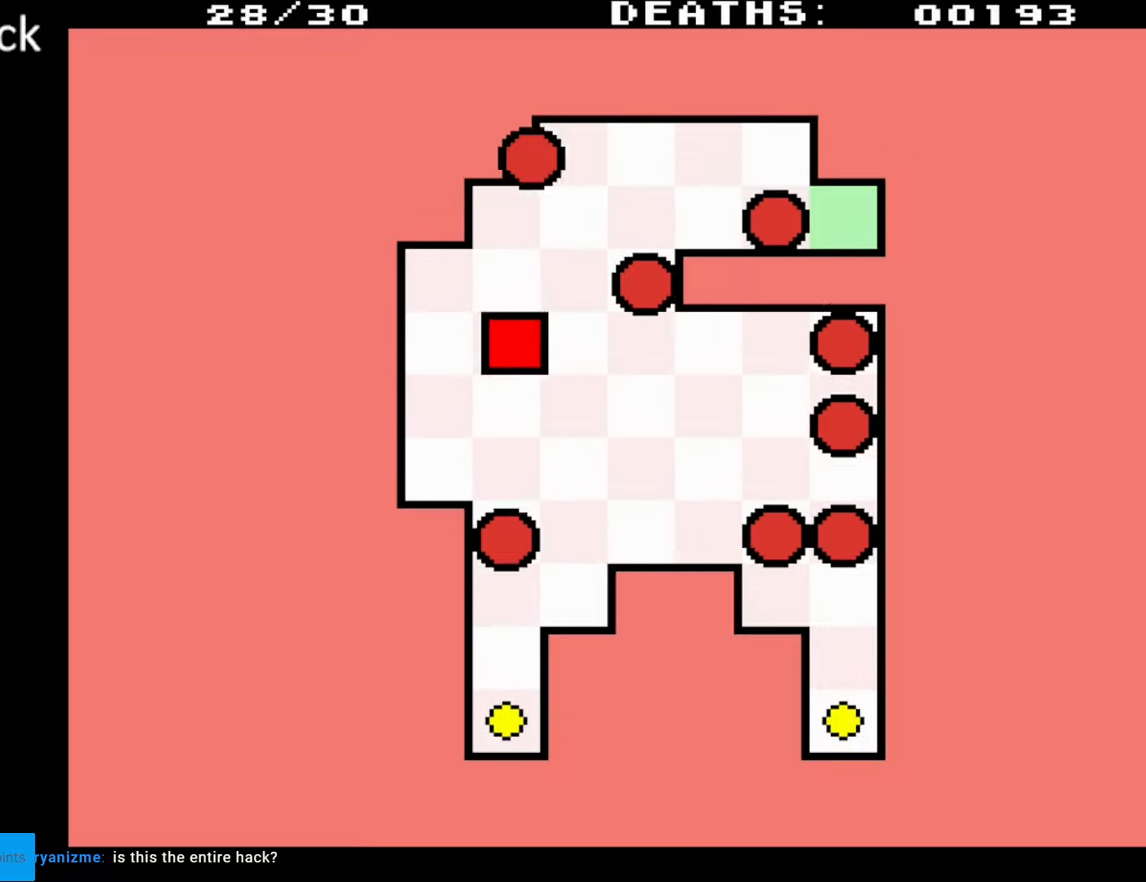
{"buttons": ["DPAD_DOWN", "DPAD_RIGHT"], "events": [[83, "DPAD_UP", "down"], [167, "DPAD_UP", "up"], [250, "DPAD_DOWN", "down"], [317, "DPAD_RIGHT", "up"], [383, "DPAD_RIGHT", "down"]]}